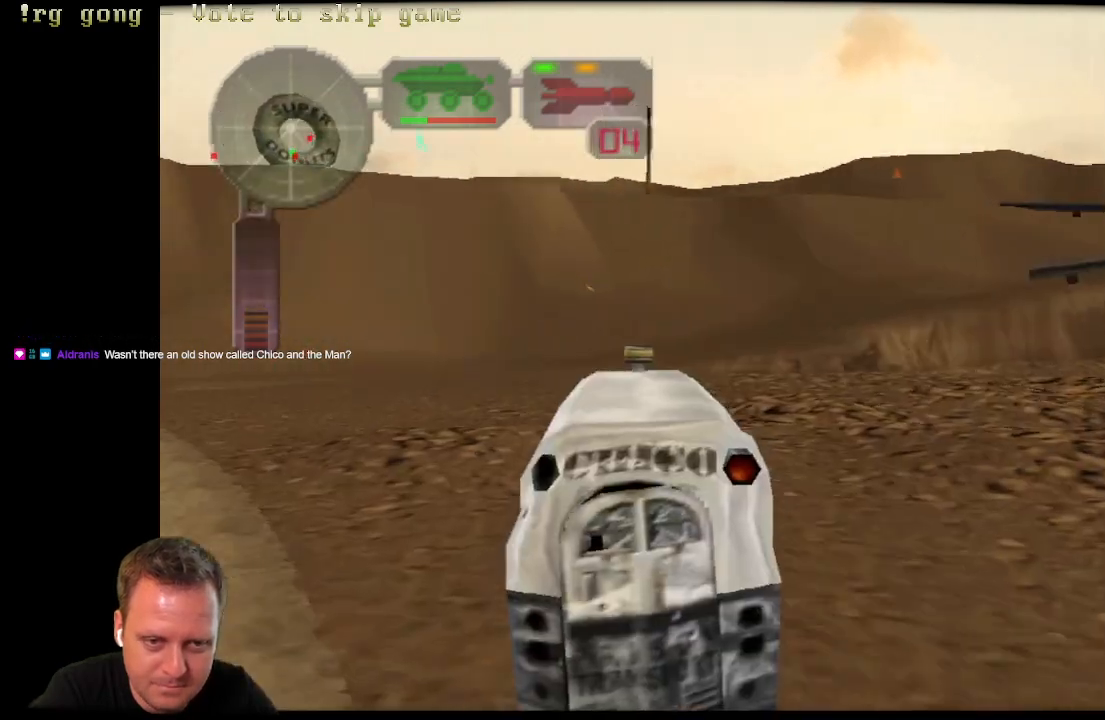
Gameplay with a controller (Xbox layout); each line is a JSON object with the inputs held at the frame after it. "events" lists button and stick changes between this image and that frame as [ms after this image, input, new state], when the widget could be followed in between.
{"buttons": ["B", "DPAD_LEFT"], "left_stick": "center", "right_stick": "center", "events": [[200, "DPAD_LEFT", "down"], [250, "B", "down"]]}
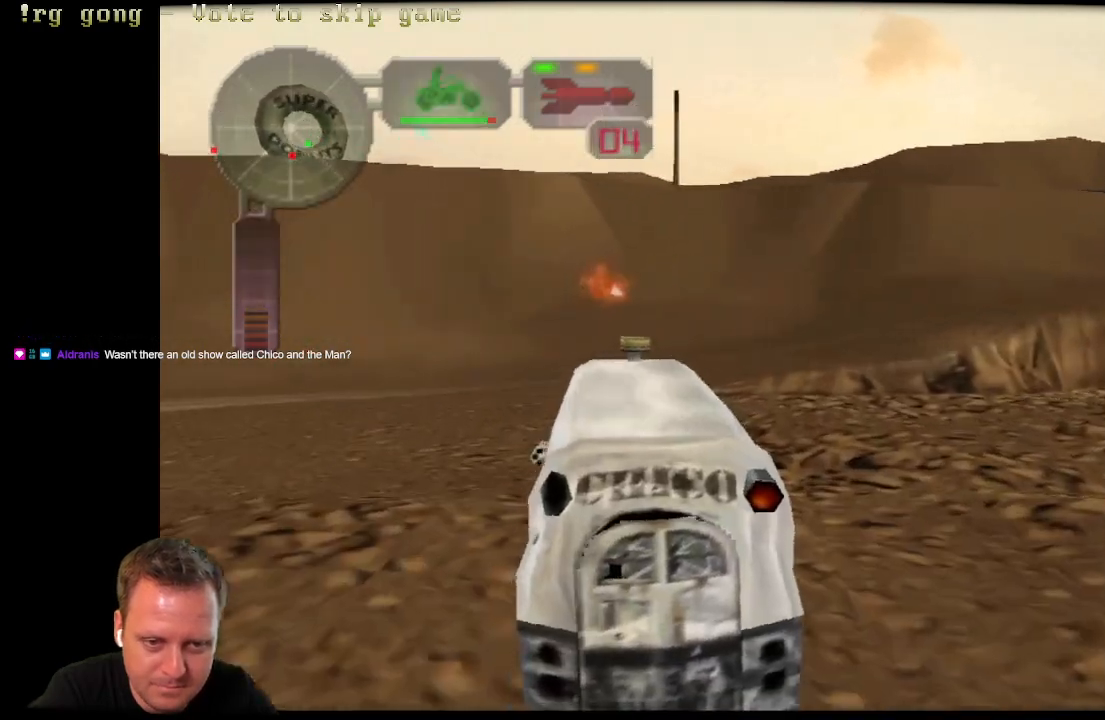
{"buttons": ["B", "DPAD_LEFT"], "left_stick": "center", "right_stick": "center", "events": []}
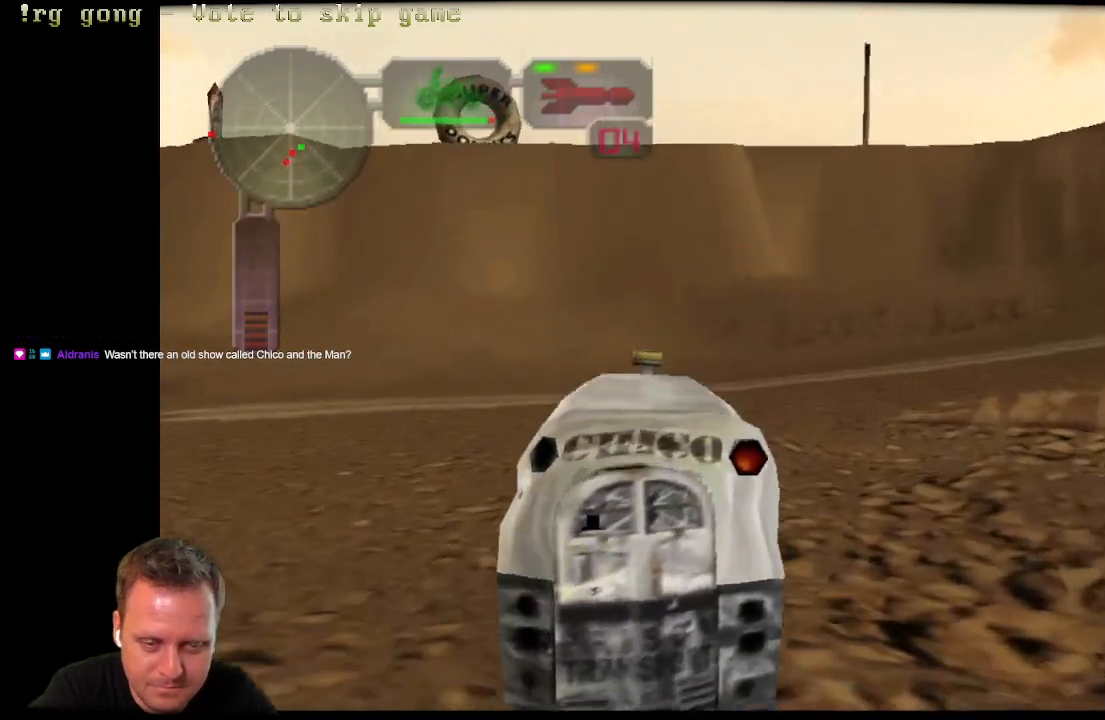
{"buttons": ["B", "DPAD_LEFT"], "left_stick": "center", "right_stick": "center", "events": []}
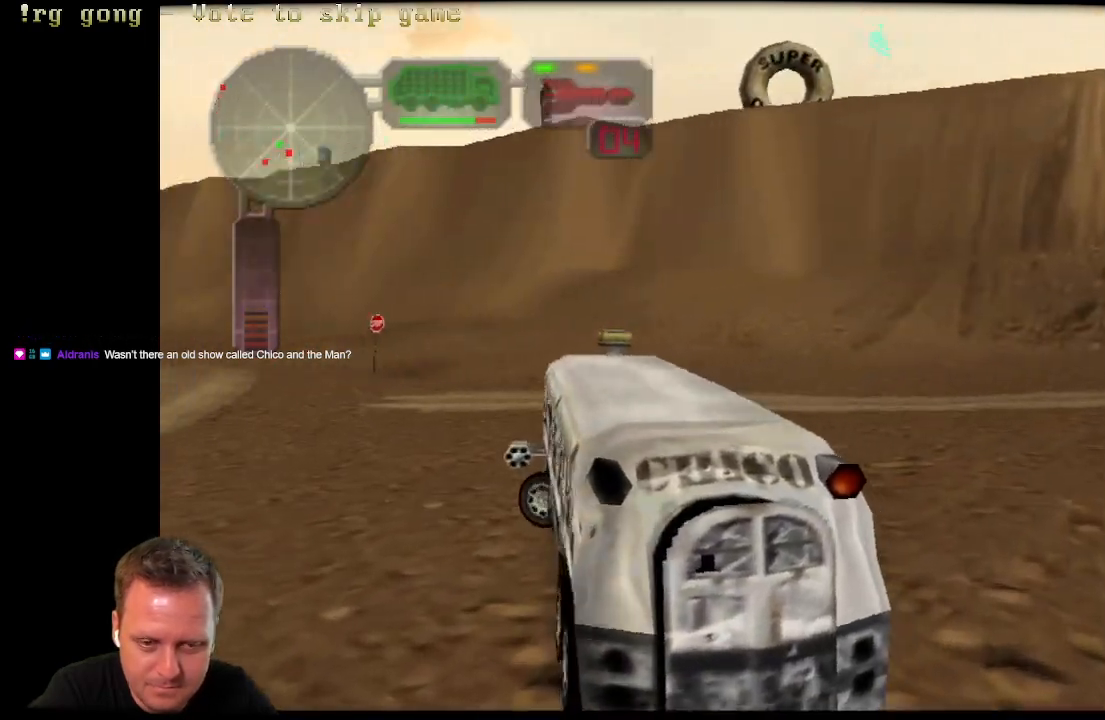
{"buttons": ["B", "DPAD_LEFT"], "left_stick": "center", "right_stick": "center", "events": []}
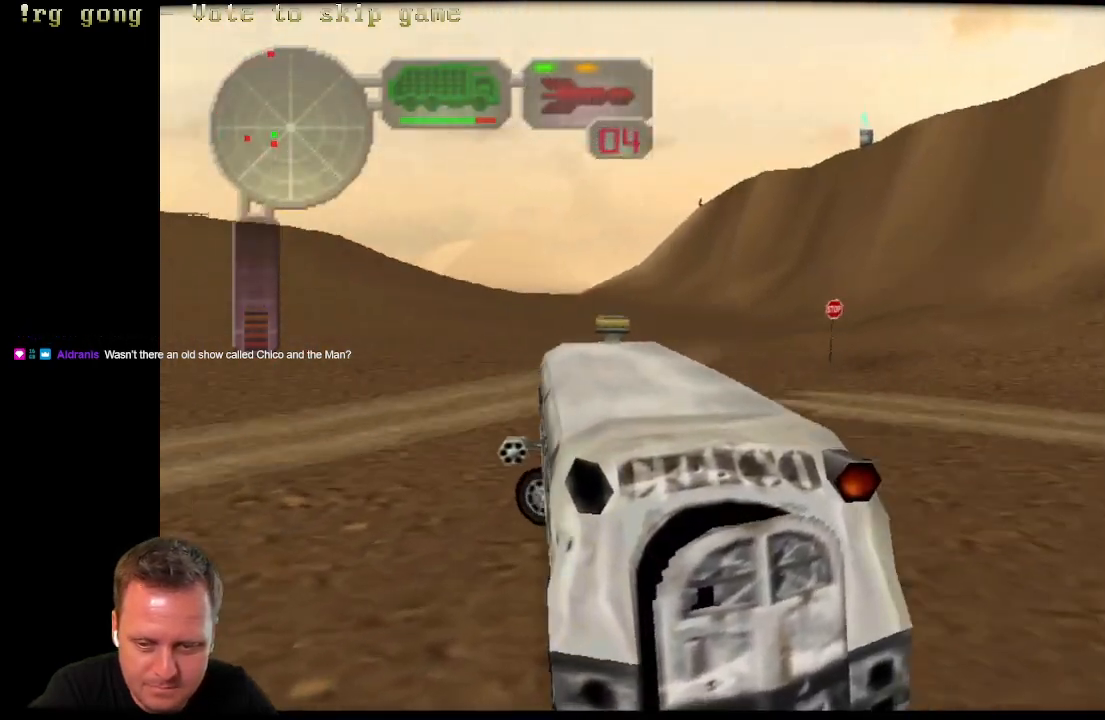
{"buttons": ["B", "DPAD_LEFT"], "left_stick": "center", "right_stick": "center", "events": []}
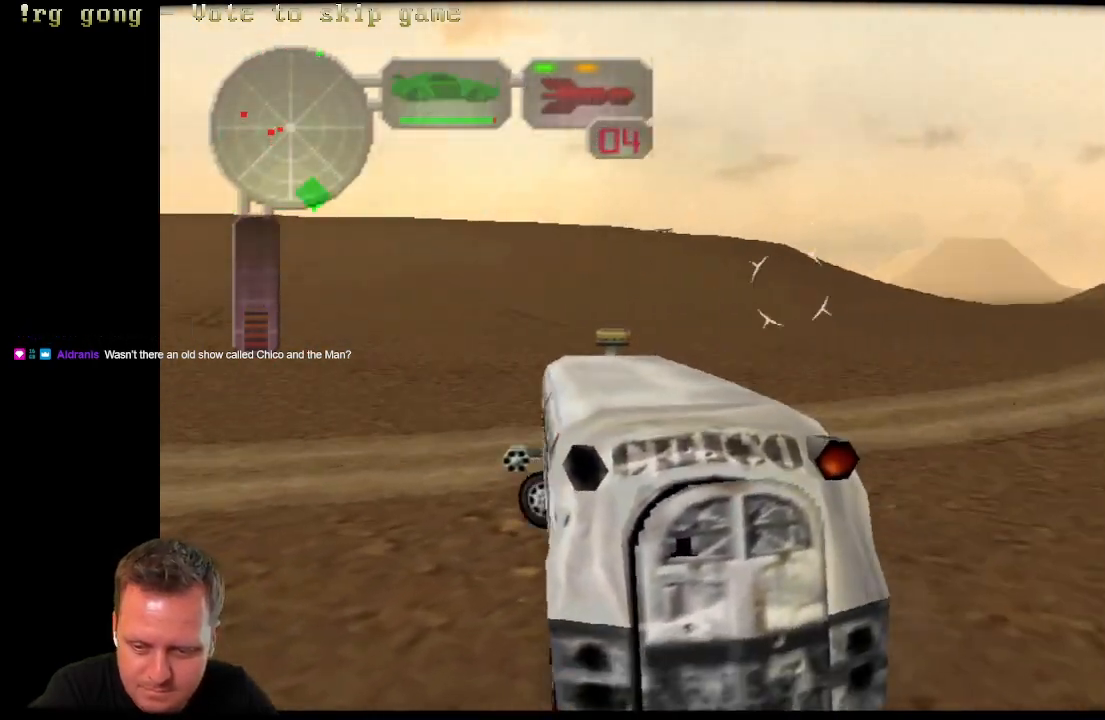
{"buttons": ["B", "DPAD_LEFT"], "left_stick": "center", "right_stick": "center", "events": []}
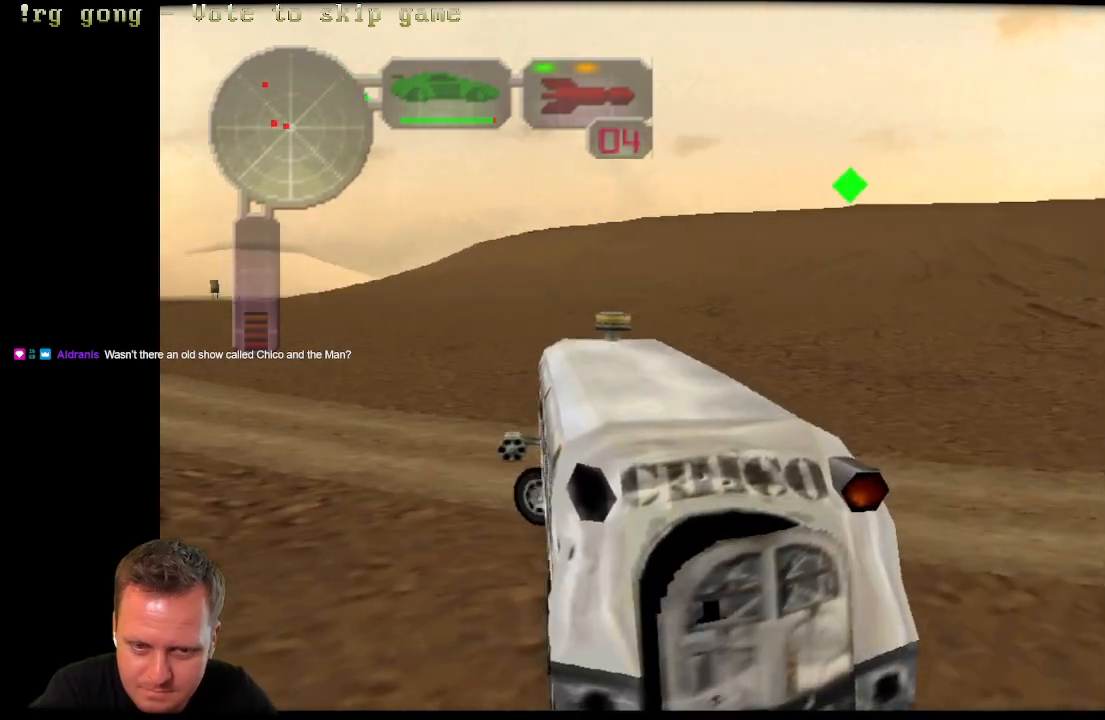
{"buttons": ["B"], "left_stick": "center", "right_stick": "center", "events": [[283, "DPAD_LEFT", "up"], [283, "R1", "down"], [450, "R1", "up"]]}
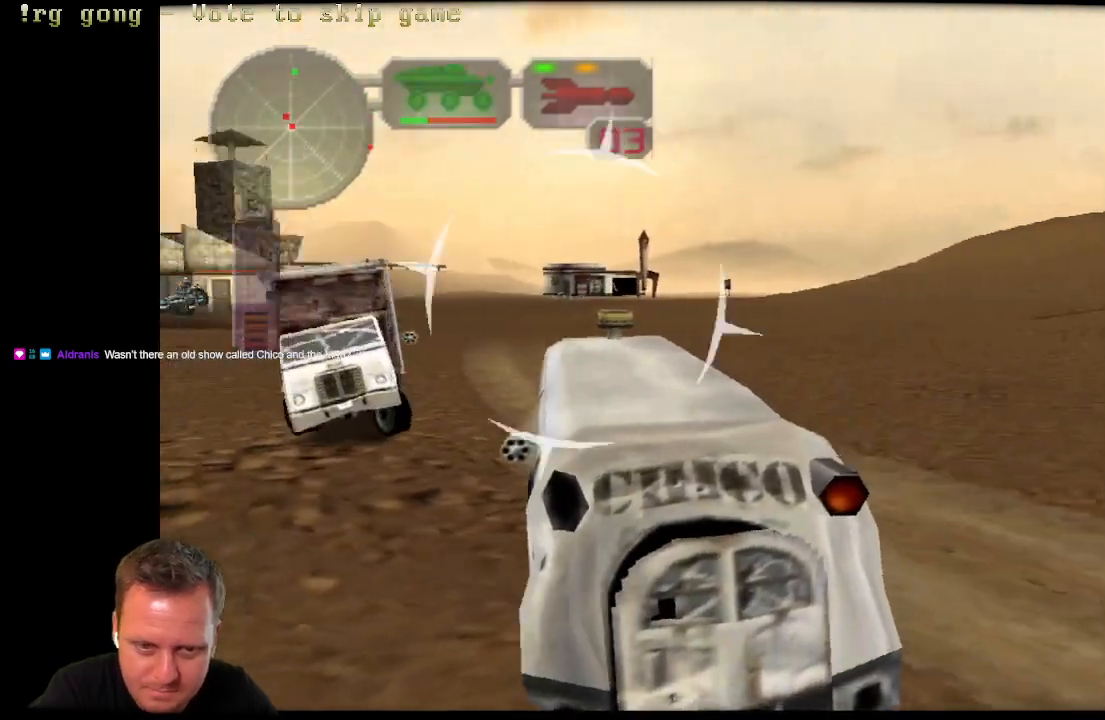
{"buttons": ["B", "DPAD_LEFT"], "left_stick": "center", "right_stick": "center", "events": [[100, "B", "up"], [150, "B", "down"], [217, "R1", "down"], [333, "DPAD_LEFT", "down"], [350, "R1", "up"]]}
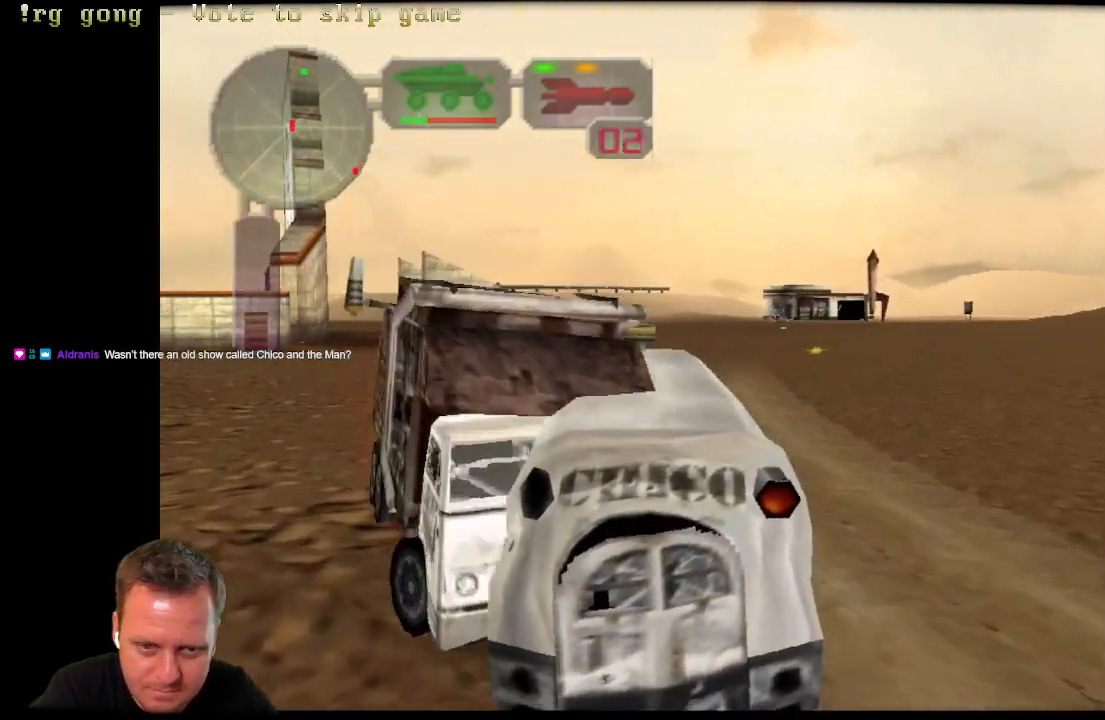
{"buttons": ["B"], "left_stick": "center", "right_stick": "center", "events": [[133, "DPAD_LEFT", "up"], [283, "R1", "down"], [417, "R1", "up"]]}
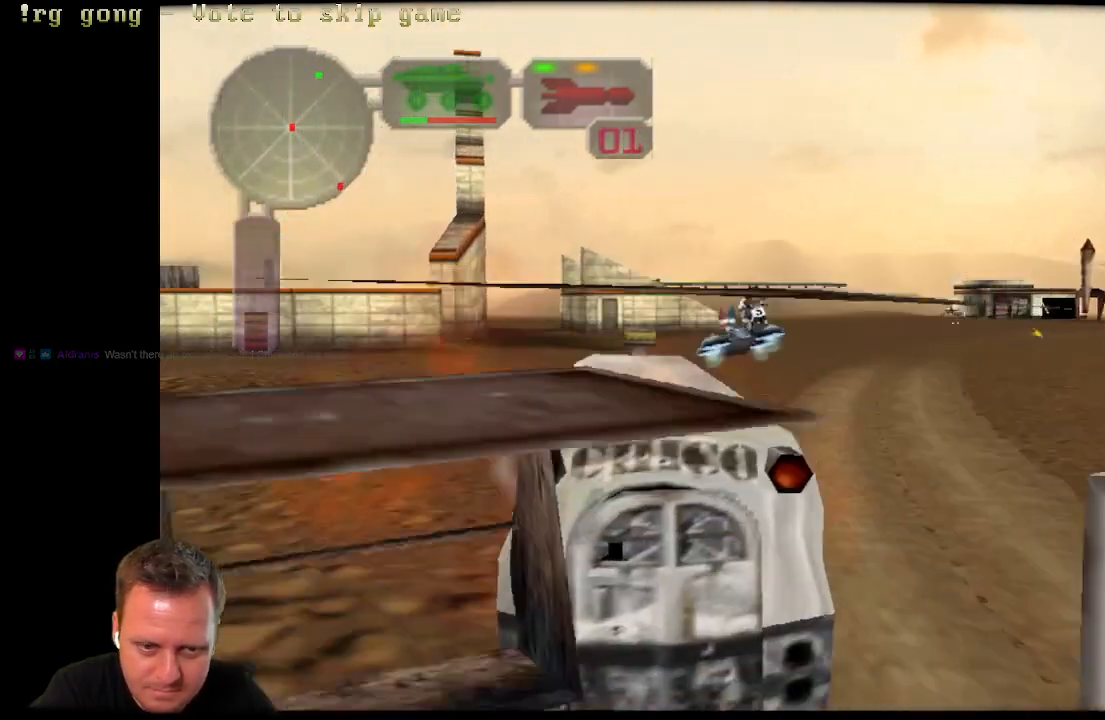
{"buttons": ["B", "DPAD_RIGHT"], "left_stick": "center", "right_stick": "center", "events": [[50, "B", "up"], [50, "DPAD_RIGHT", "down"], [267, "B", "down"]]}
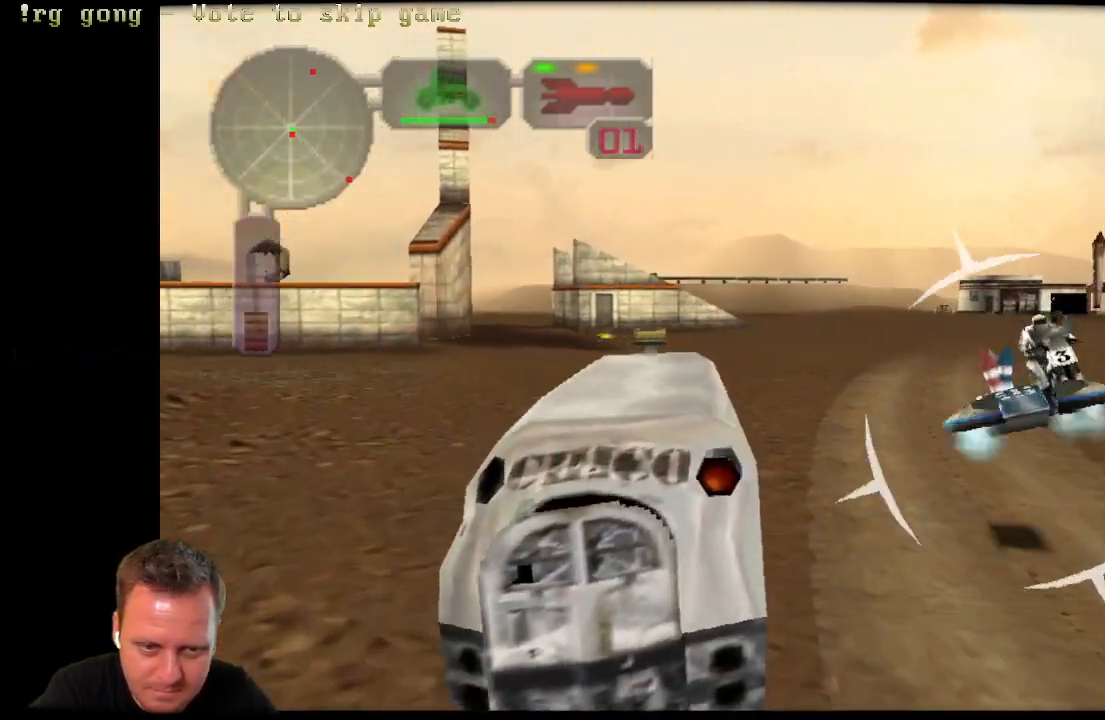
{"buttons": ["B", "DPAD_RIGHT"], "left_stick": "center", "right_stick": "center", "events": [[217, "R1", "down"], [400, "R1", "up"]]}
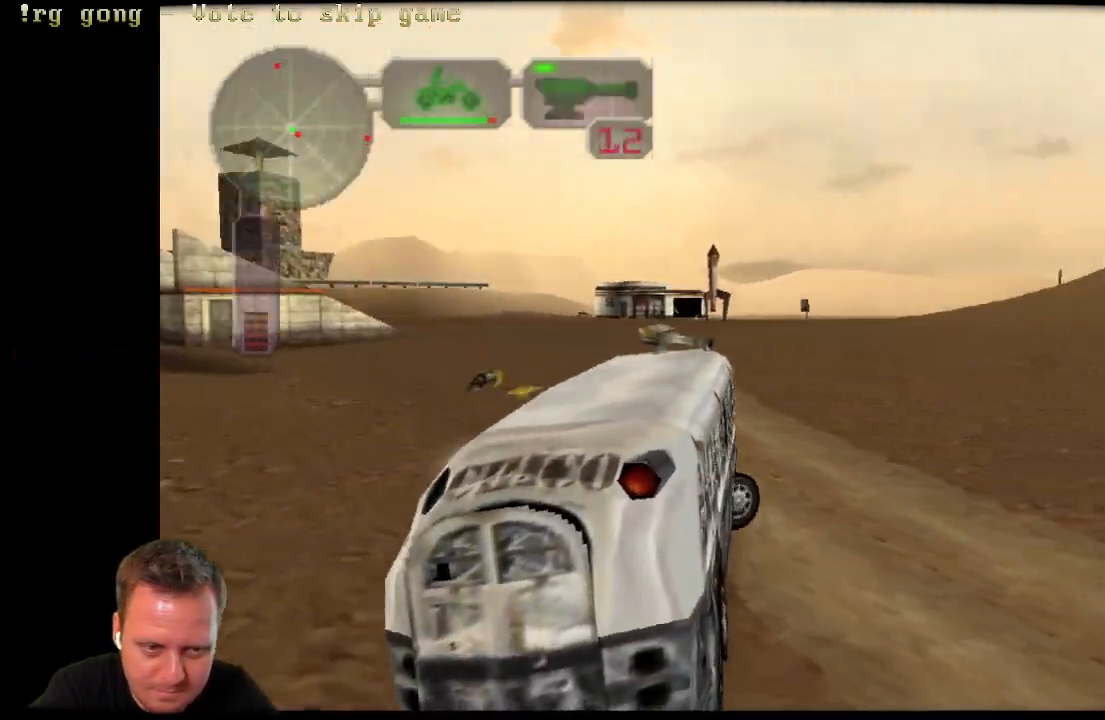
{"buttons": ["B", "DPAD_RIGHT"], "left_stick": "center", "right_stick": "center", "events": []}
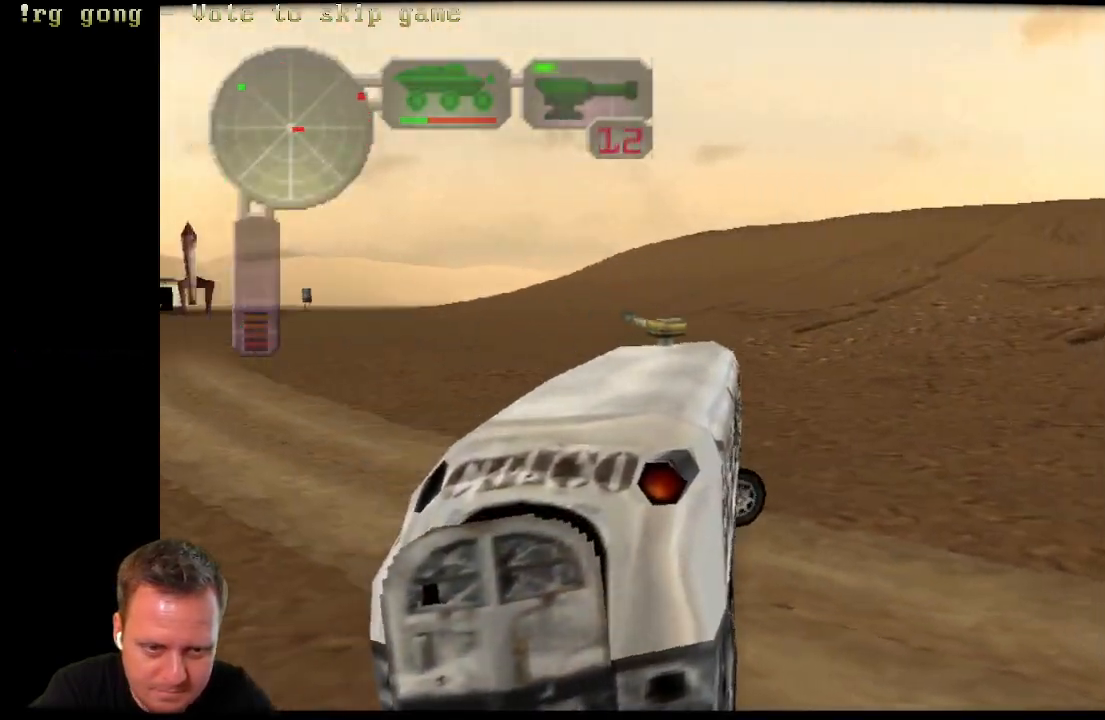
{"buttons": ["B", "DPAD_RIGHT"], "left_stick": "center", "right_stick": "center", "events": []}
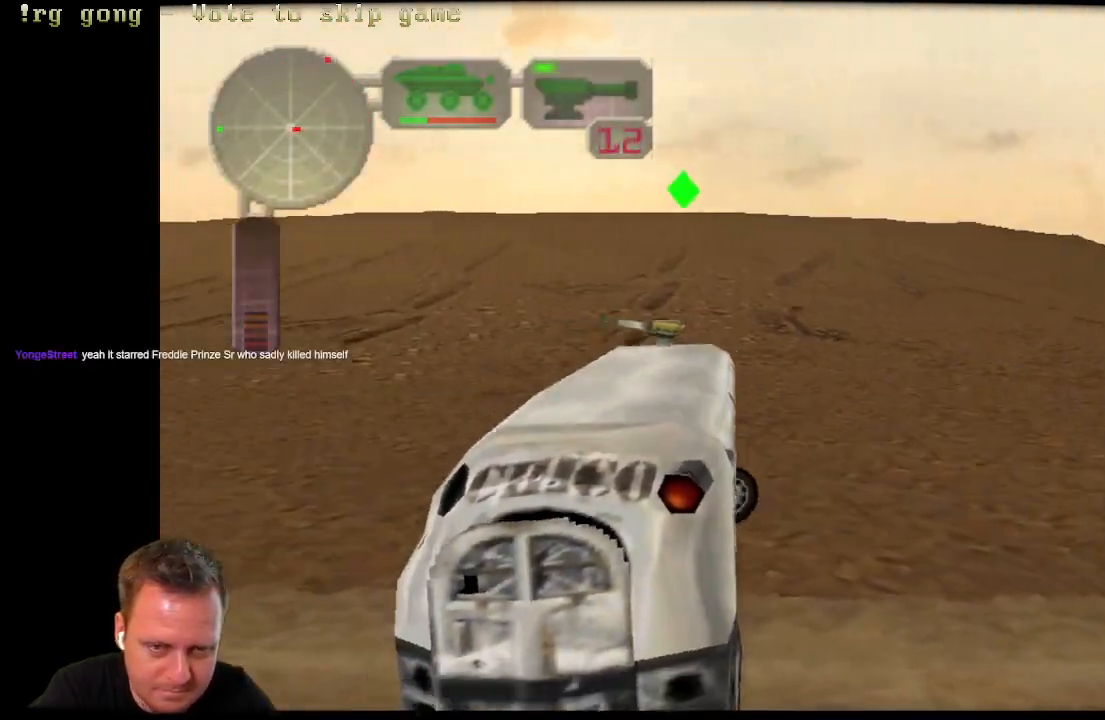
{"buttons": ["B", "DPAD_RIGHT"], "left_stick": "center", "right_stick": "center", "events": [[100, "R1", "down"], [267, "R1", "up"]]}
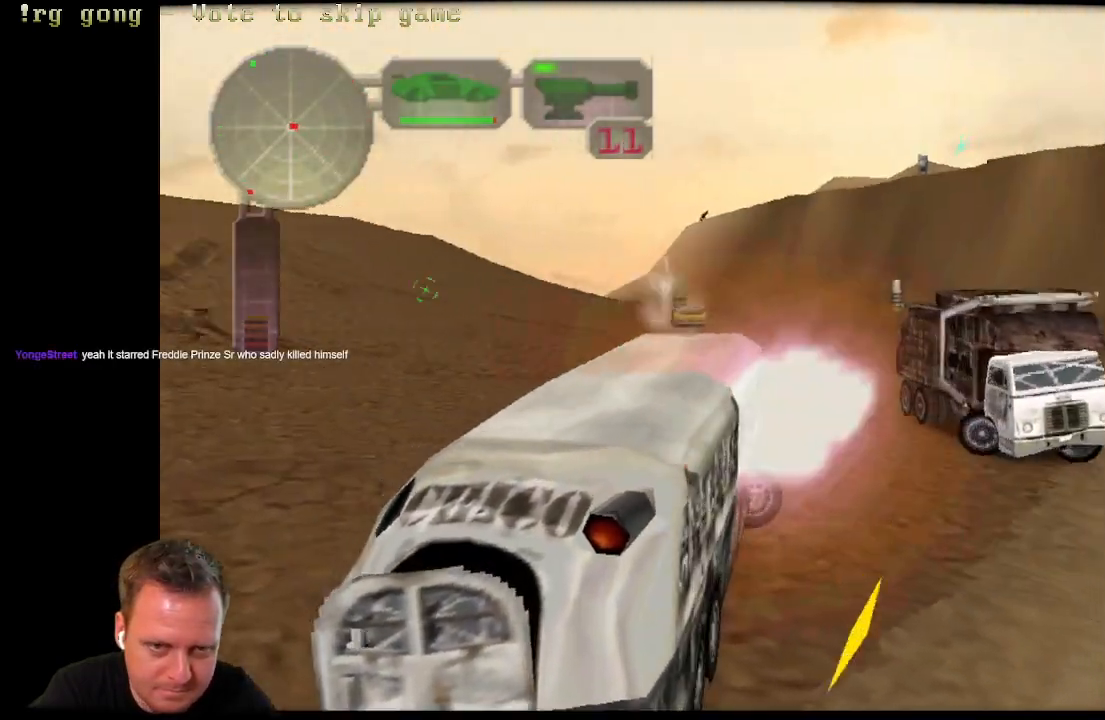
{"buttons": ["B", "R1", "DPAD_RIGHT"], "left_stick": "center", "right_stick": "center", "events": [[83, "B", "up"], [250, "B", "down"], [350, "R1", "down"], [383, "DPAD_RIGHT", "up"], [500, "DPAD_RIGHT", "down"]]}
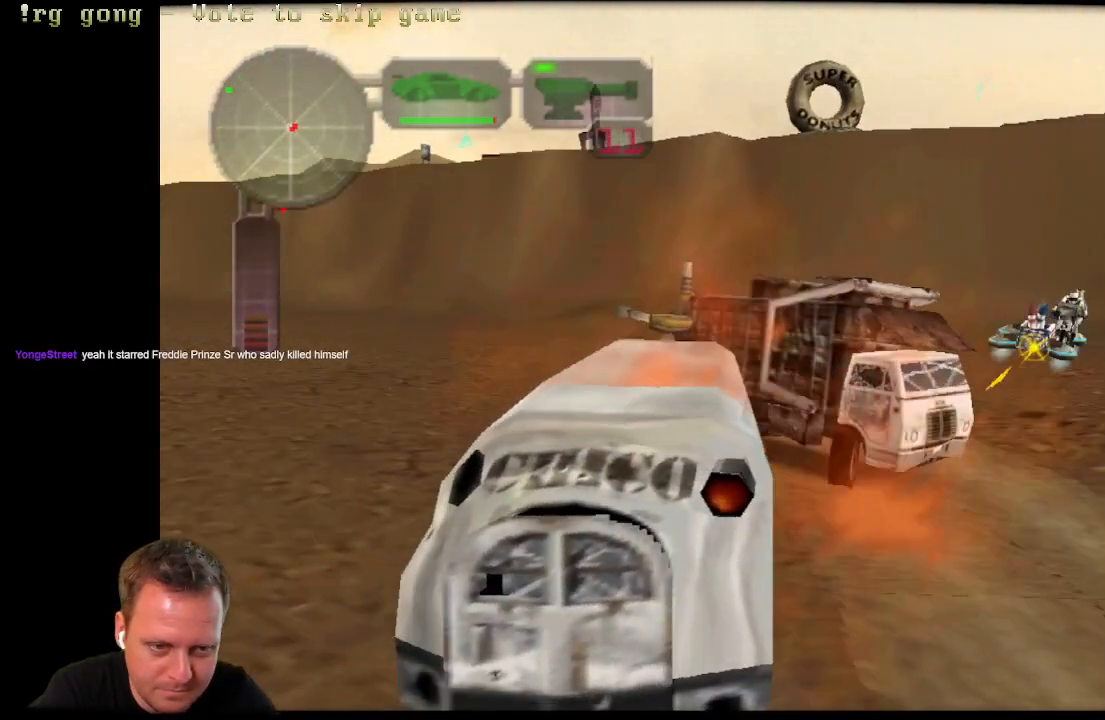
{"buttons": ["B", "DPAD_RIGHT"], "left_stick": "center", "right_stick": "center", "events": [[33, "R1", "up"], [283, "R1", "down"], [417, "R1", "up"]]}
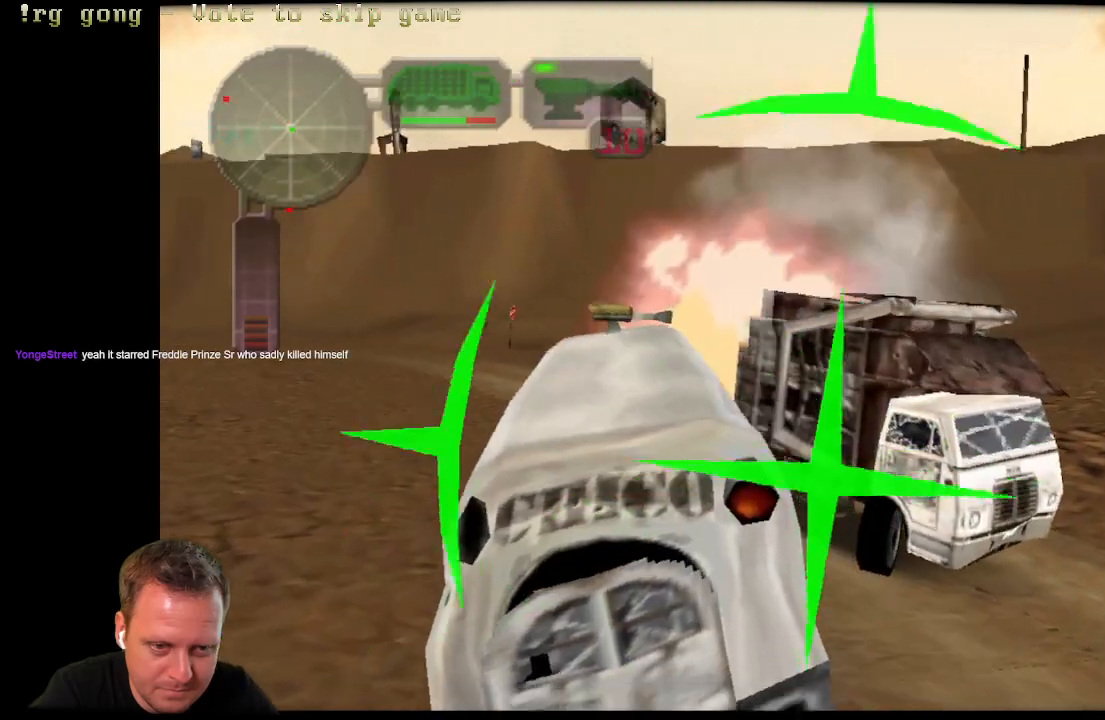
{"buttons": ["B", "R1", "DPAD_RIGHT"], "left_stick": "center", "right_stick": "center", "events": [[400, "R1", "down"]]}
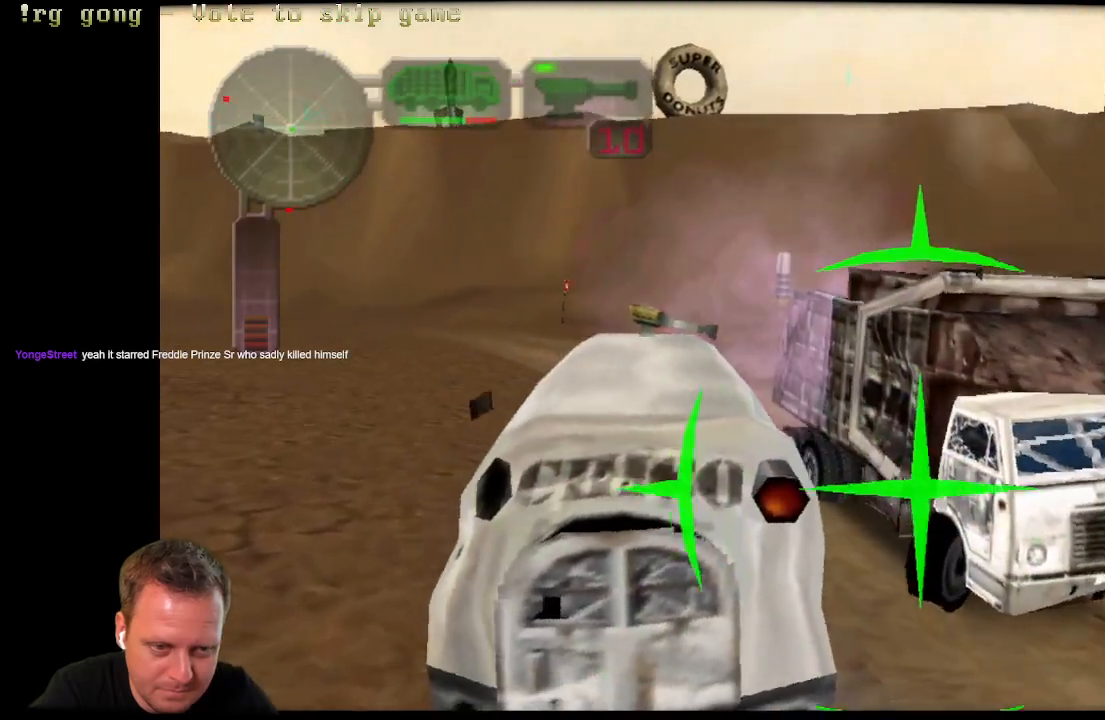
{"buttons": ["B", "R1", "DPAD_RIGHT"], "left_stick": "center", "right_stick": "center", "events": [[67, "R1", "up"], [400, "R1", "down"]]}
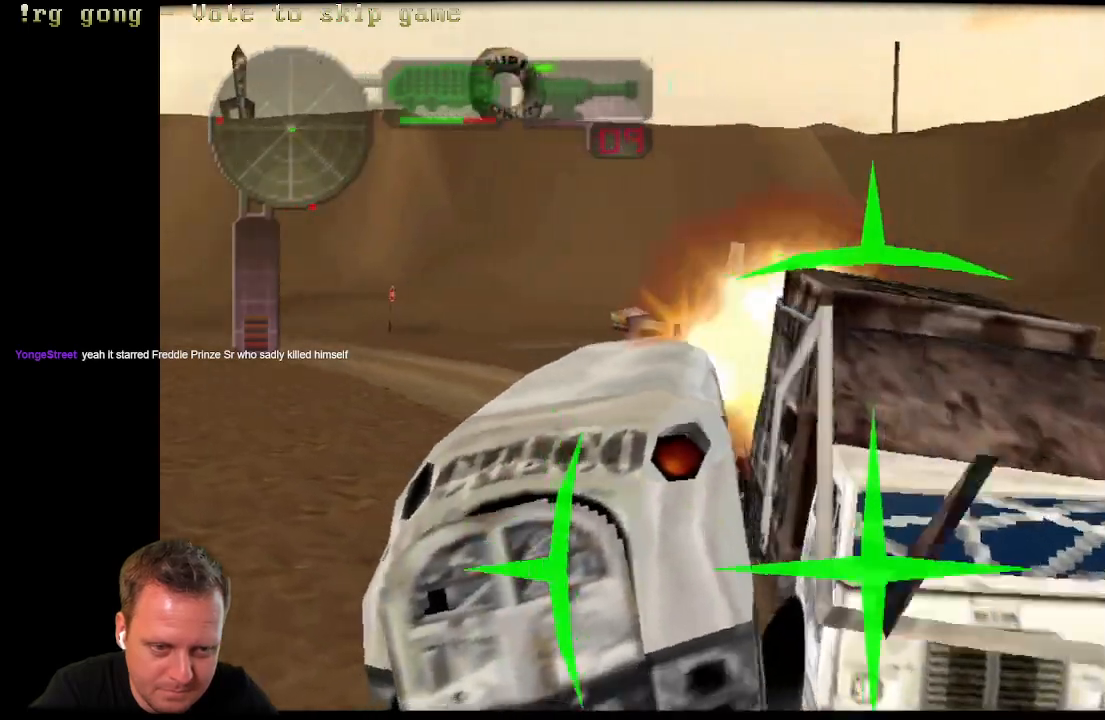
{"buttons": ["B", "R1", "DPAD_RIGHT"], "left_stick": "center", "right_stick": "center", "events": [[50, "R1", "up"], [350, "R1", "down"]]}
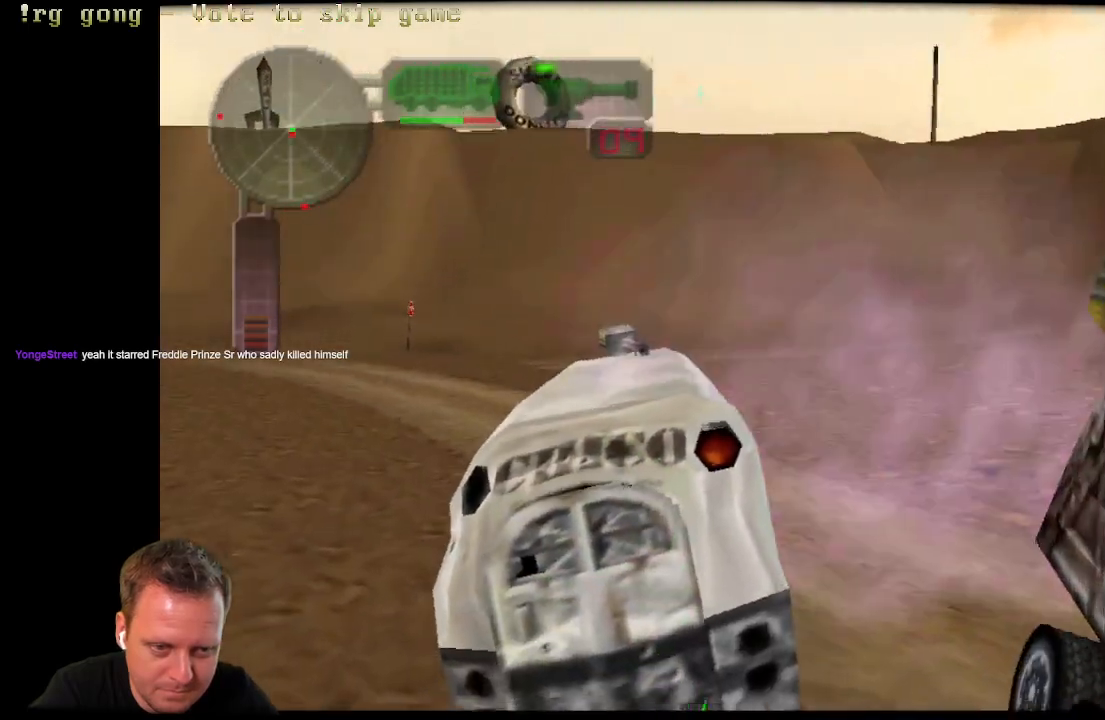
{"buttons": ["B", "R1", "DPAD_RIGHT"], "left_stick": "center", "right_stick": "center", "events": []}
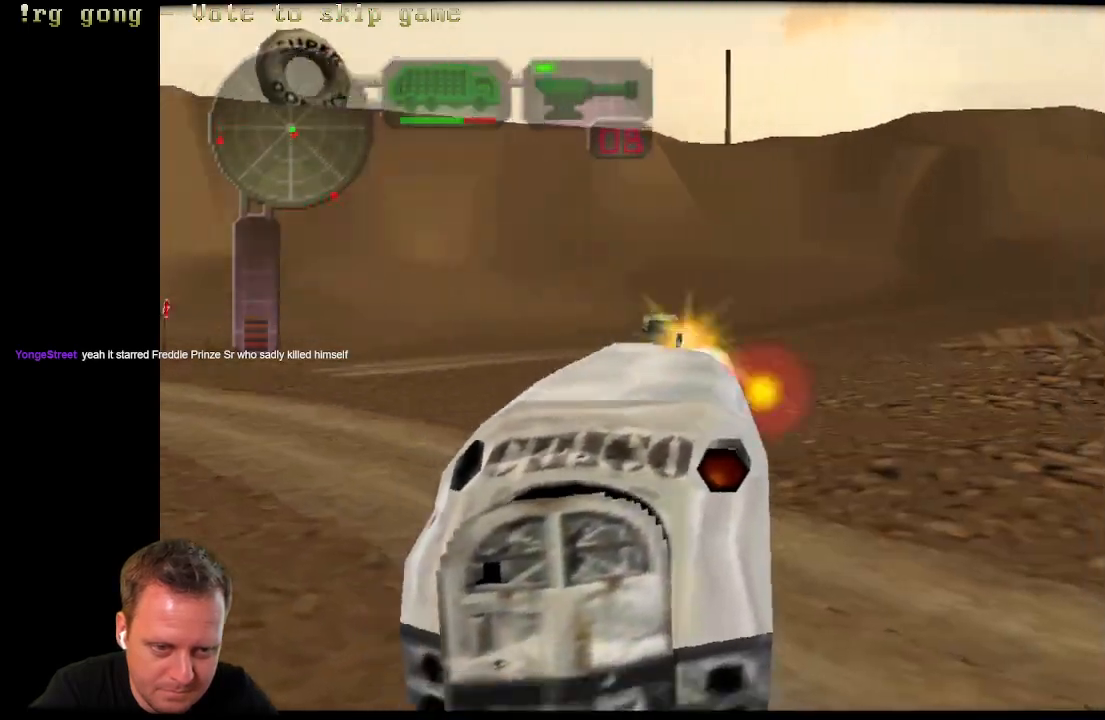
{"buttons": ["B", "R1", "DPAD_RIGHT"], "left_stick": "center", "right_stick": "center", "events": [[67, "R1", "up"], [467, "R1", "down"]]}
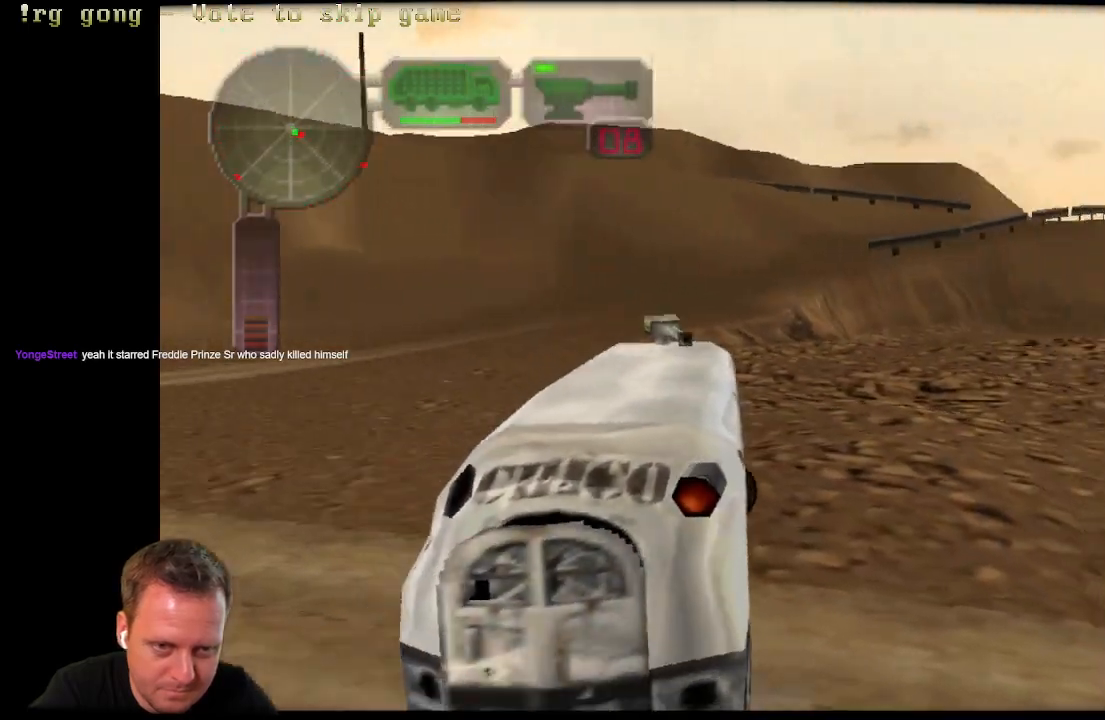
{"buttons": ["B", "R1", "DPAD_RIGHT"], "left_stick": "center", "right_stick": "center", "events": [[167, "R1", "up"], [417, "R1", "down"]]}
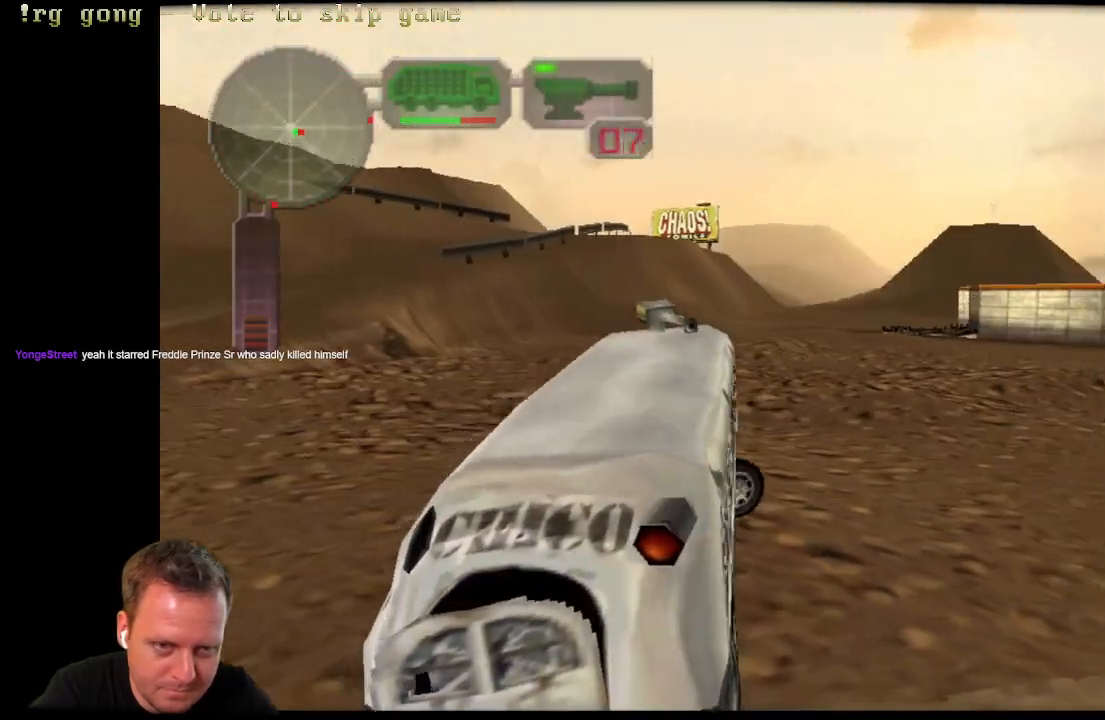
{"buttons": ["B", "R1", "DPAD_RIGHT"], "left_stick": "center", "right_stick": "center", "events": []}
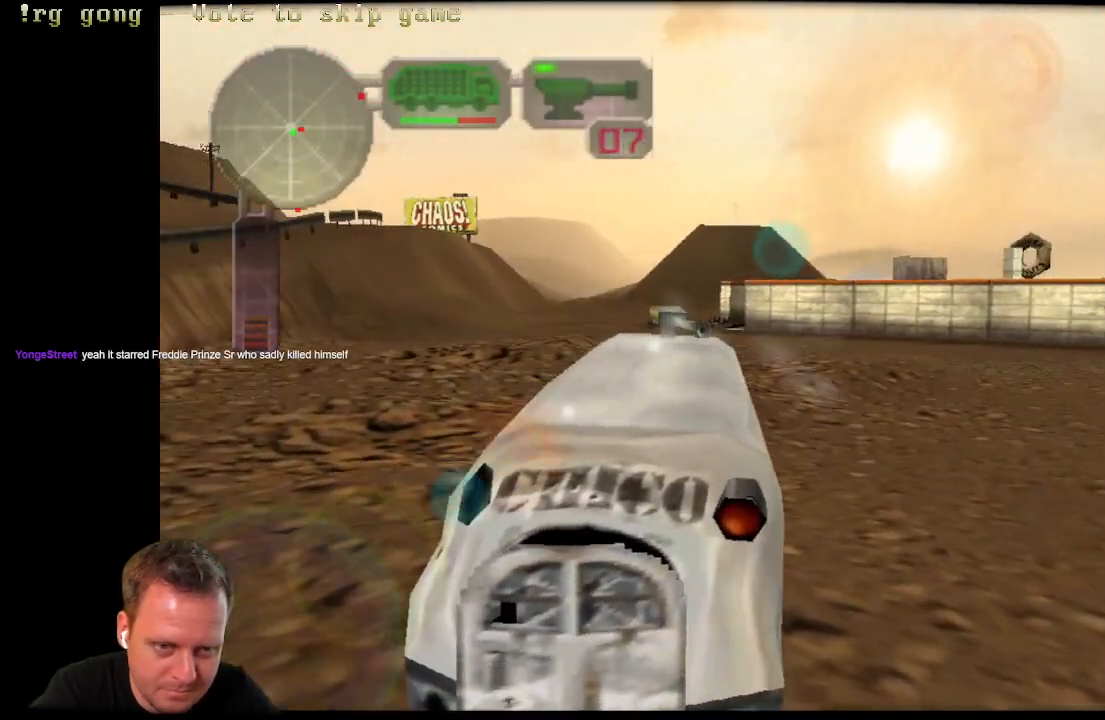
{"buttons": ["B", "DPAD_RIGHT"], "left_stick": "center", "right_stick": "center", "events": [[33, "R1", "up"]]}
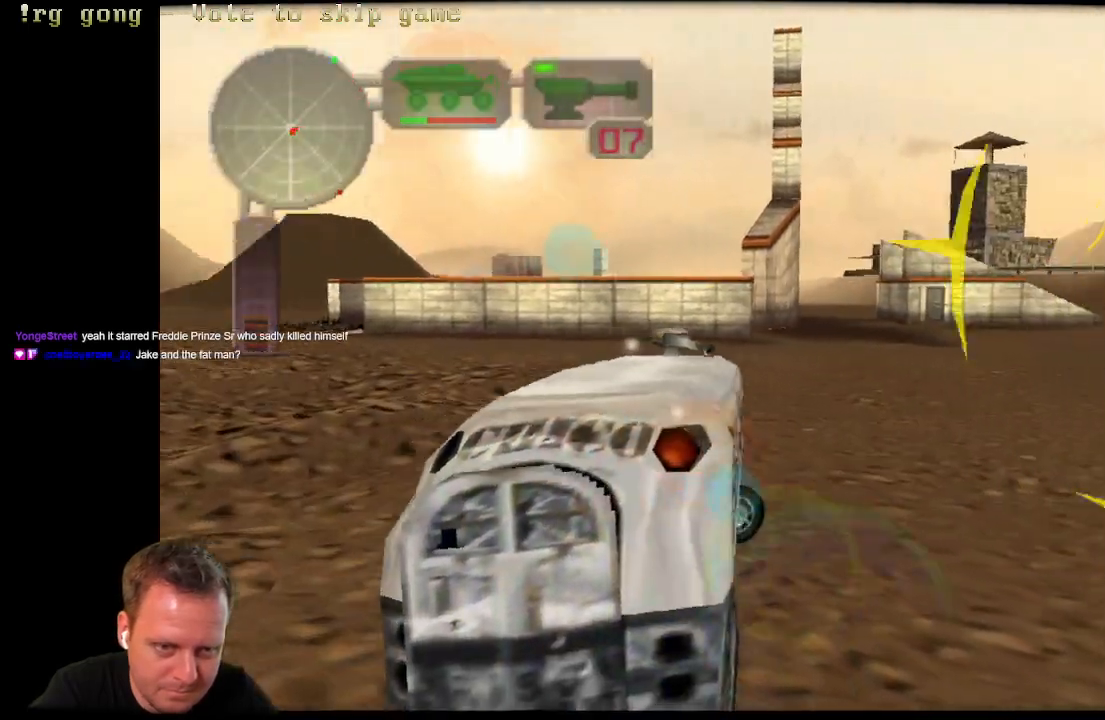
{"buttons": ["B", "DPAD_RIGHT"], "left_stick": "center", "right_stick": "center", "events": []}
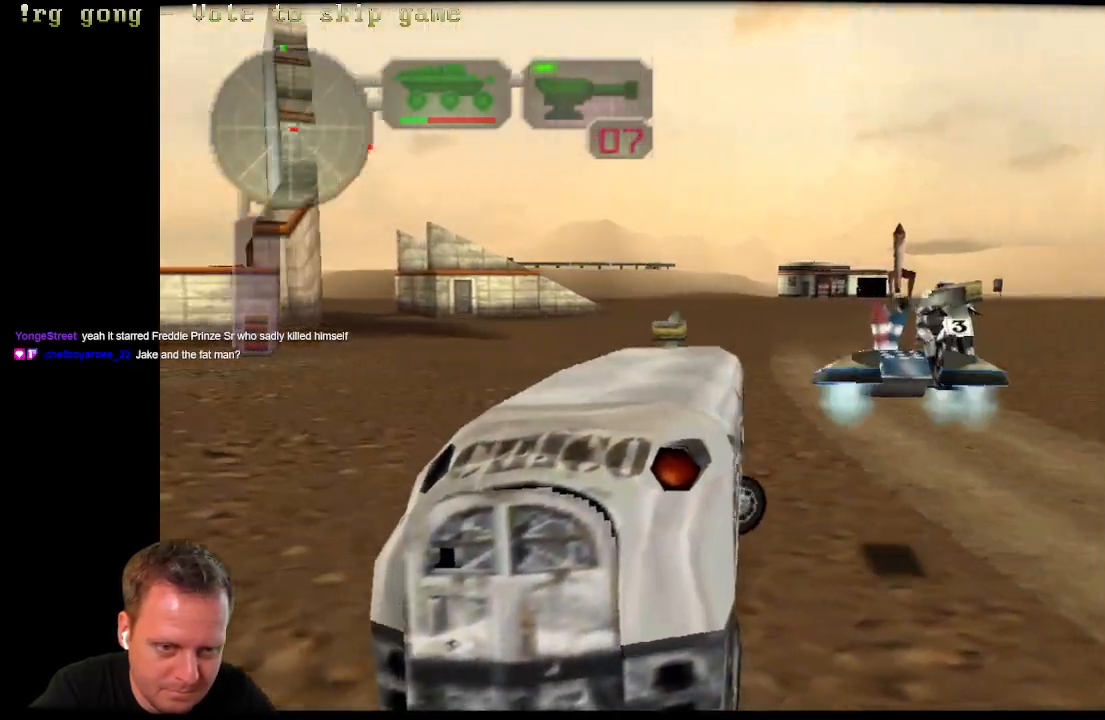
{"buttons": ["B", "DPAD_RIGHT"], "left_stick": "center", "right_stick": "center", "events": [[150, "DPAD_RIGHT", "up"], [150, "R1", "down"], [383, "R1", "up"], [450, "DPAD_RIGHT", "down"]]}
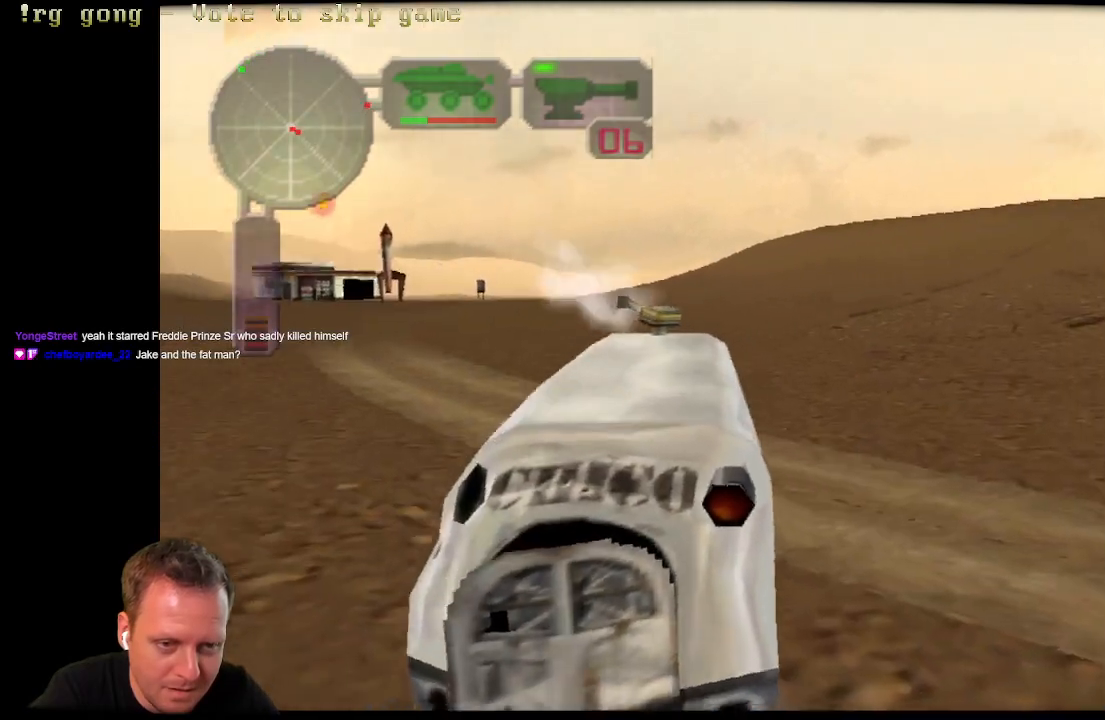
{"buttons": ["B", "DPAD_RIGHT"], "left_stick": "center", "right_stick": "center", "events": []}
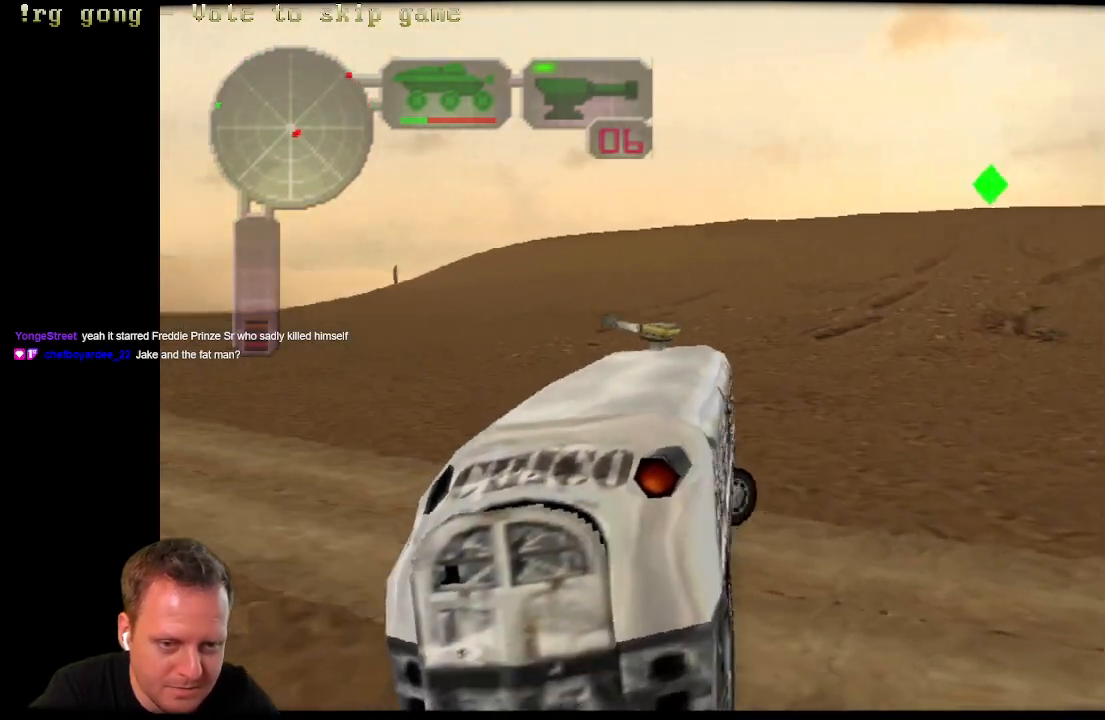
{"buttons": ["B", "DPAD_RIGHT"], "left_stick": "center", "right_stick": "center", "events": []}